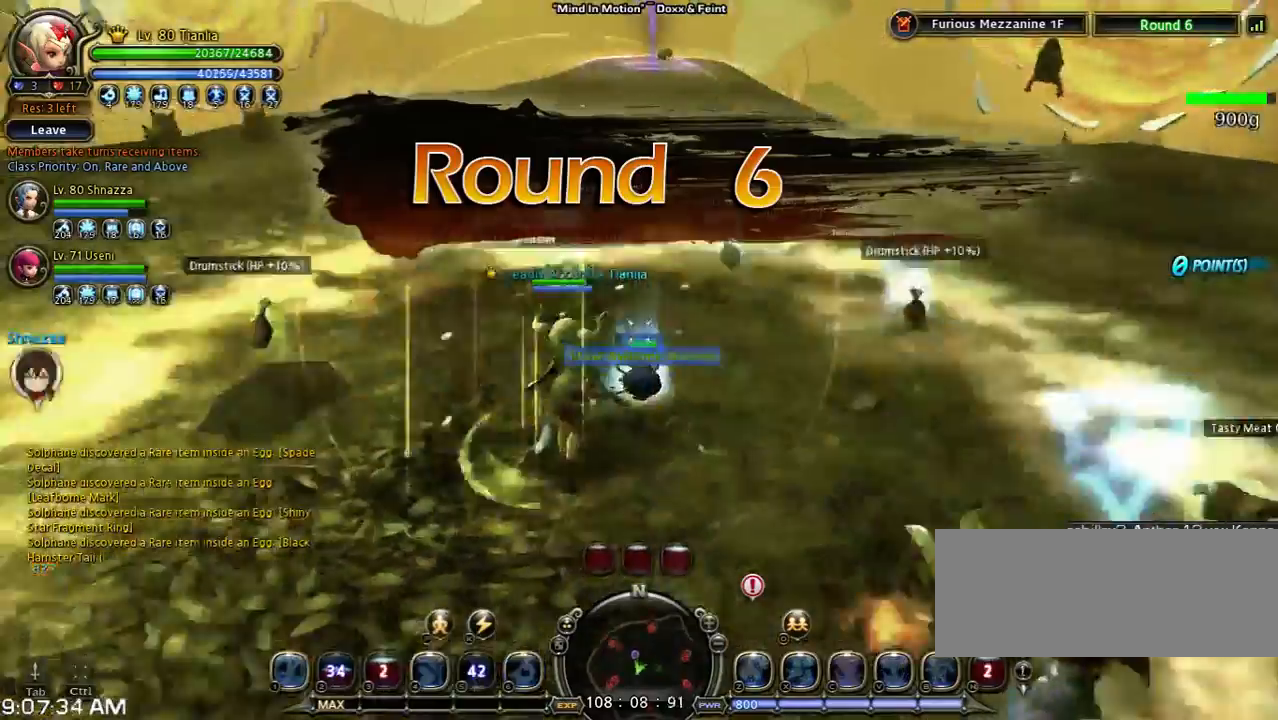
Gameplay with keyboard; each line is a JSON object with the keys held at the frame after it. "events" lists presses ("down") and releases ("up") of "1", "2", "3", "4", "5", "6", "a", "b", "c", "d", "n", "s", "shift", "space", "tilde", "v", "w", "x" and "z" between this image and that frame as [ms after this image, input, new state], when the widget could be followed in between. No other keys are recorded. Mouse input is not recorded. Not read: other_keys.
{"keys": ["a", "space", "w"], "events": [[133, "a", "down"], [300, "space", "down"]]}
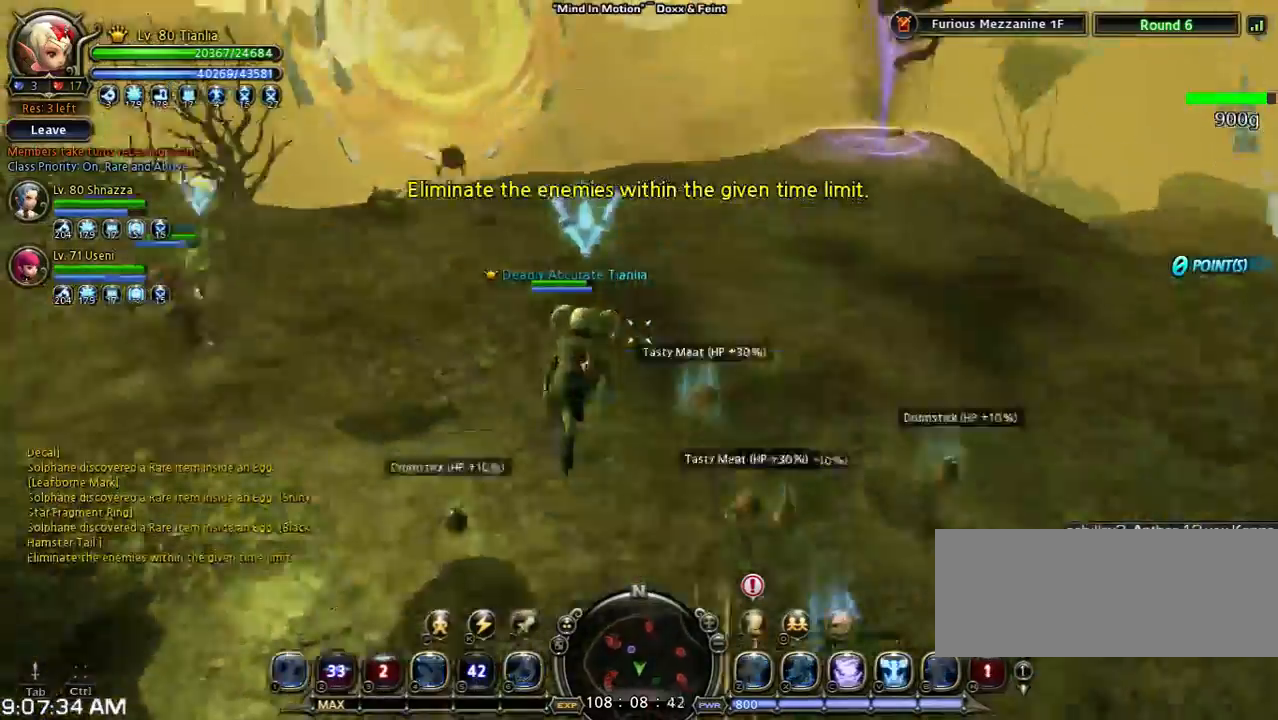
{"keys": ["shift", "w"], "events": [[33, "a", "up"], [33, "w", "up"], [100, "space", "up"], [467, "shift", "down"], [467, "w", "down"]]}
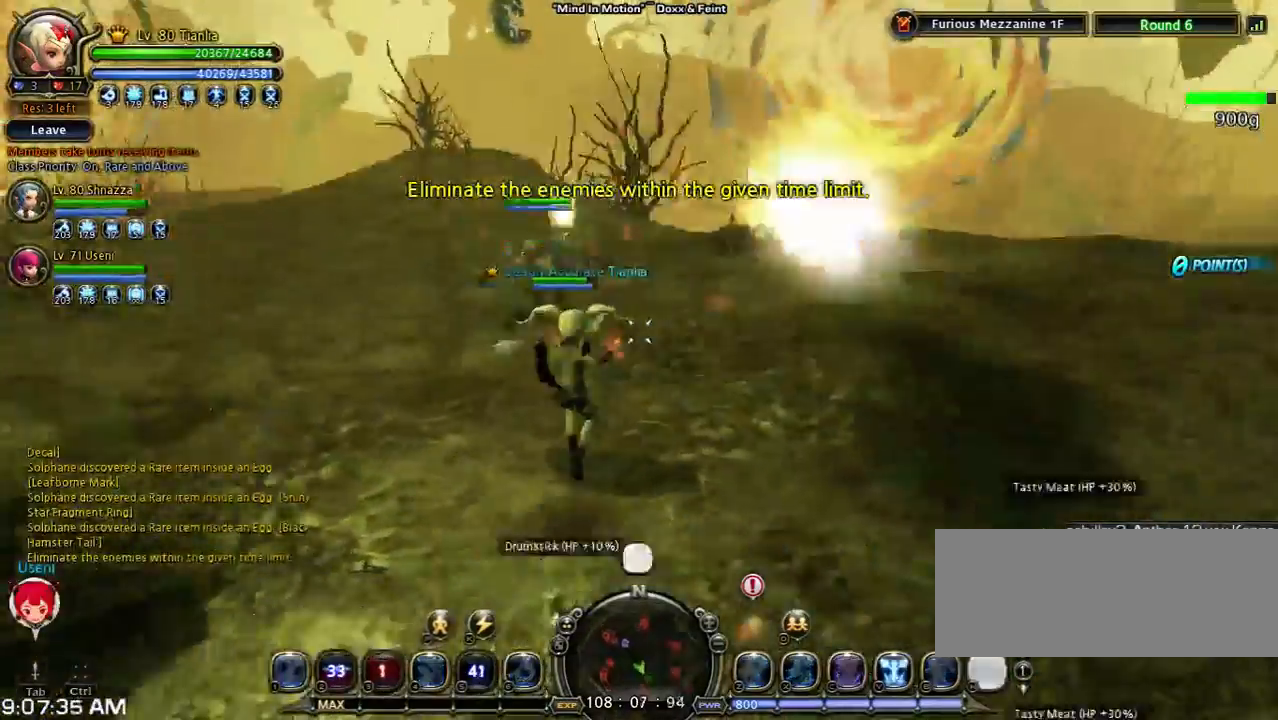
{"keys": ["v", "w"], "events": [[367, "shift", "up"], [500, "v", "down"]]}
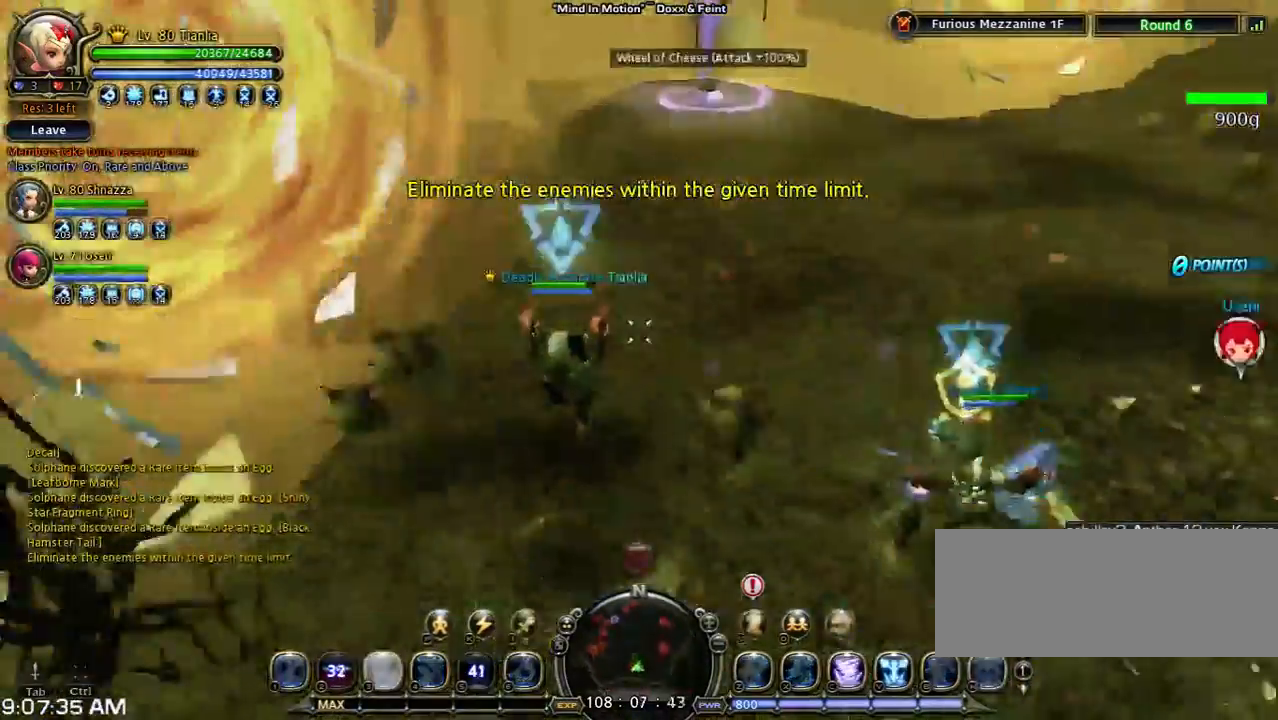
{"keys": ["w"], "events": [[233, "v", "up"]]}
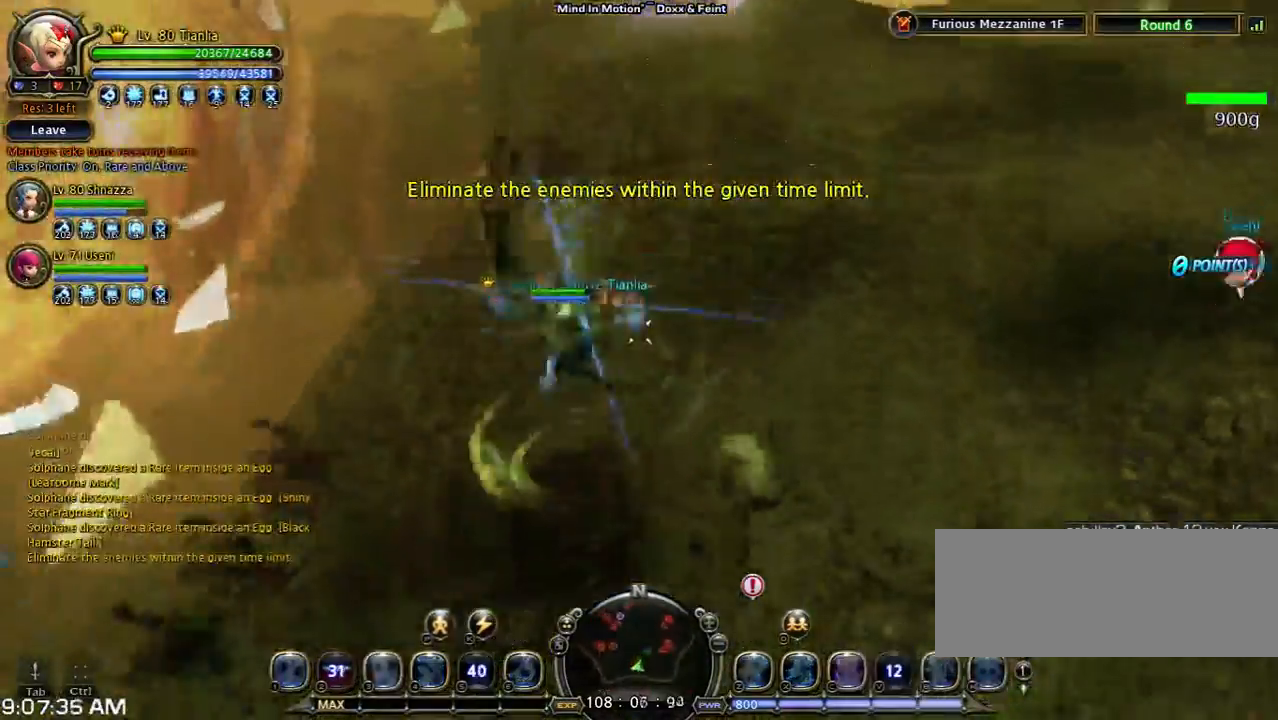
{"keys": [], "events": [[233, "w", "up"]]}
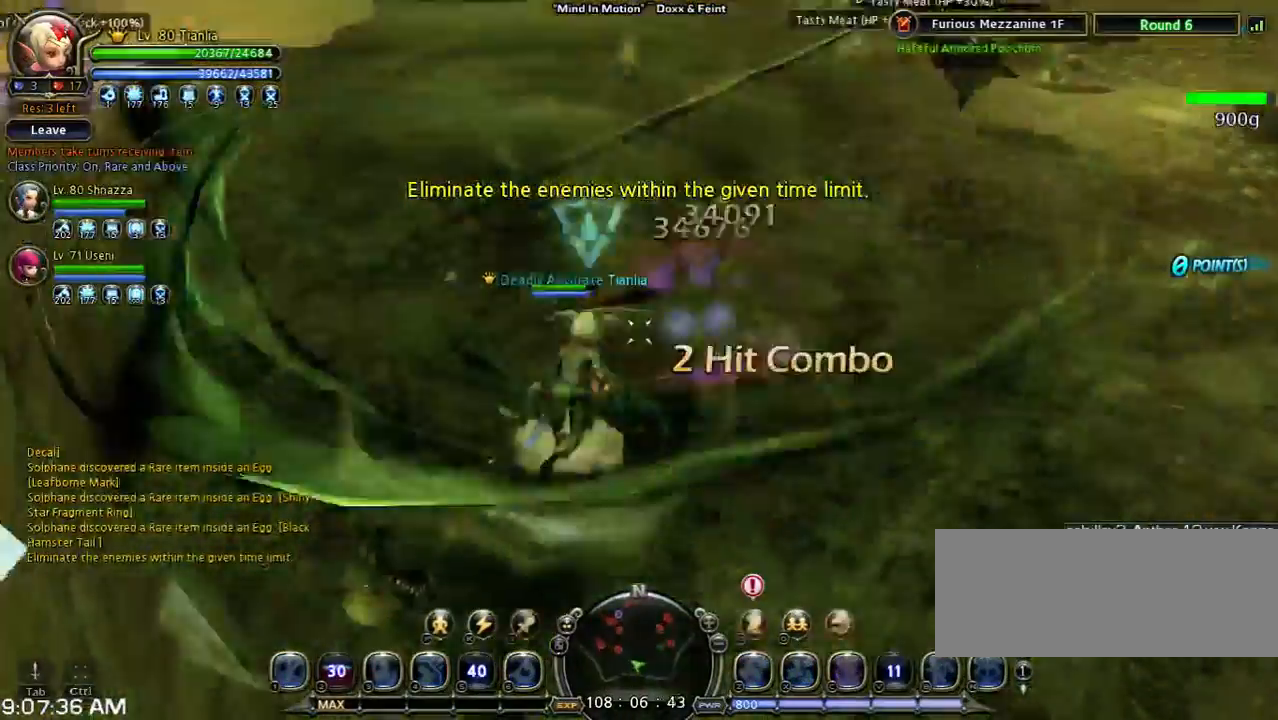
{"keys": ["a", "shift", "w"], "events": [[267, "w", "down"], [333, "a", "down"], [333, "shift", "down"]]}
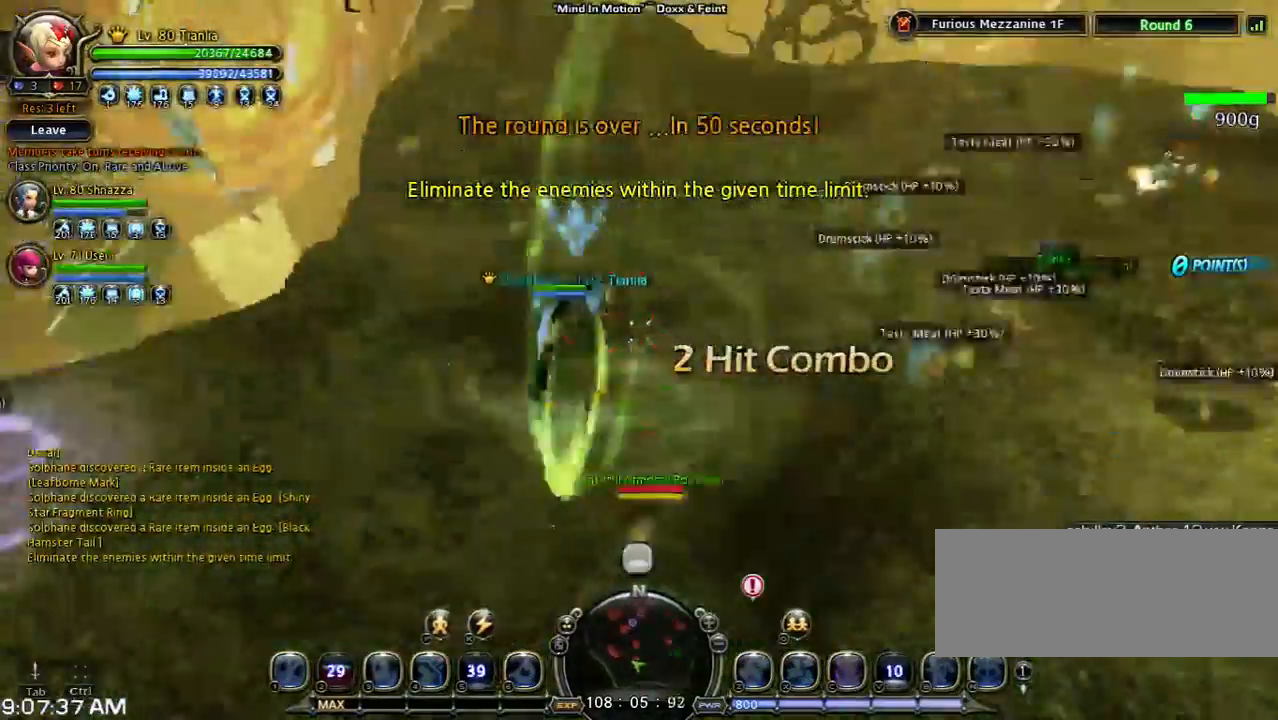
{"keys": ["w"], "events": [[200, "shift", "up"], [433, "a", "up"]]}
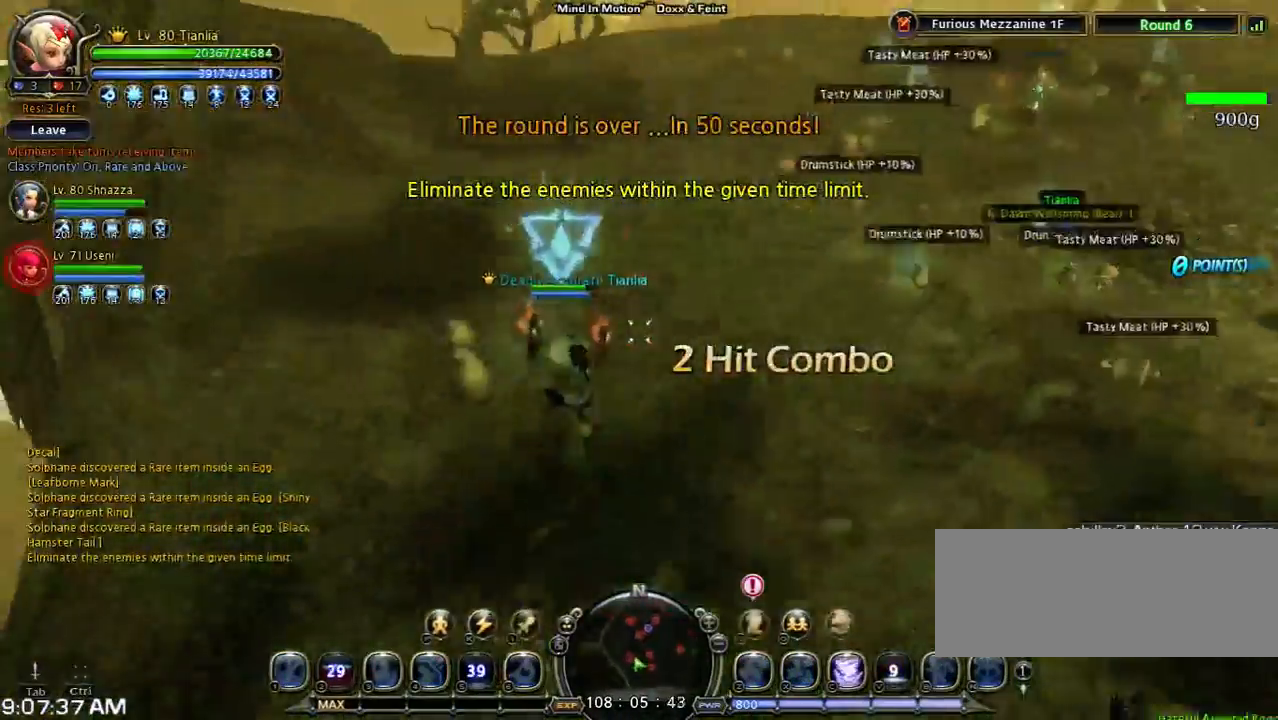
{"keys": ["w"], "events": []}
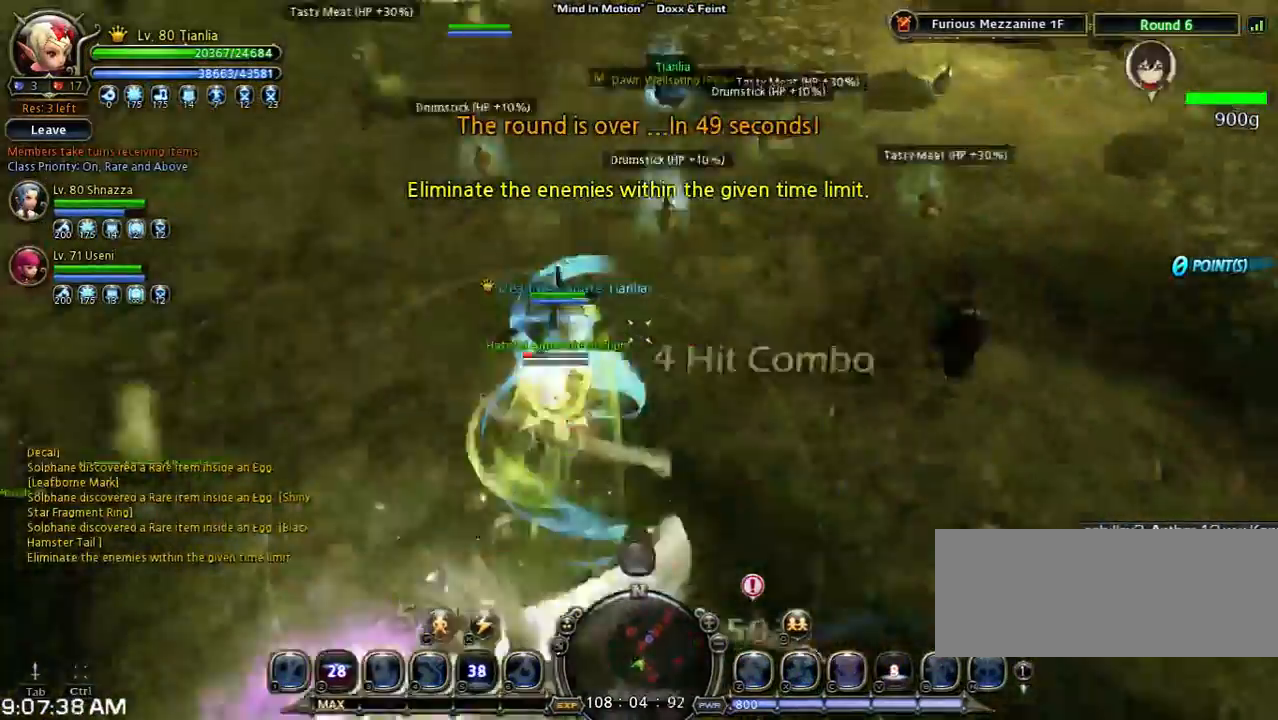
{"keys": ["w"], "events": []}
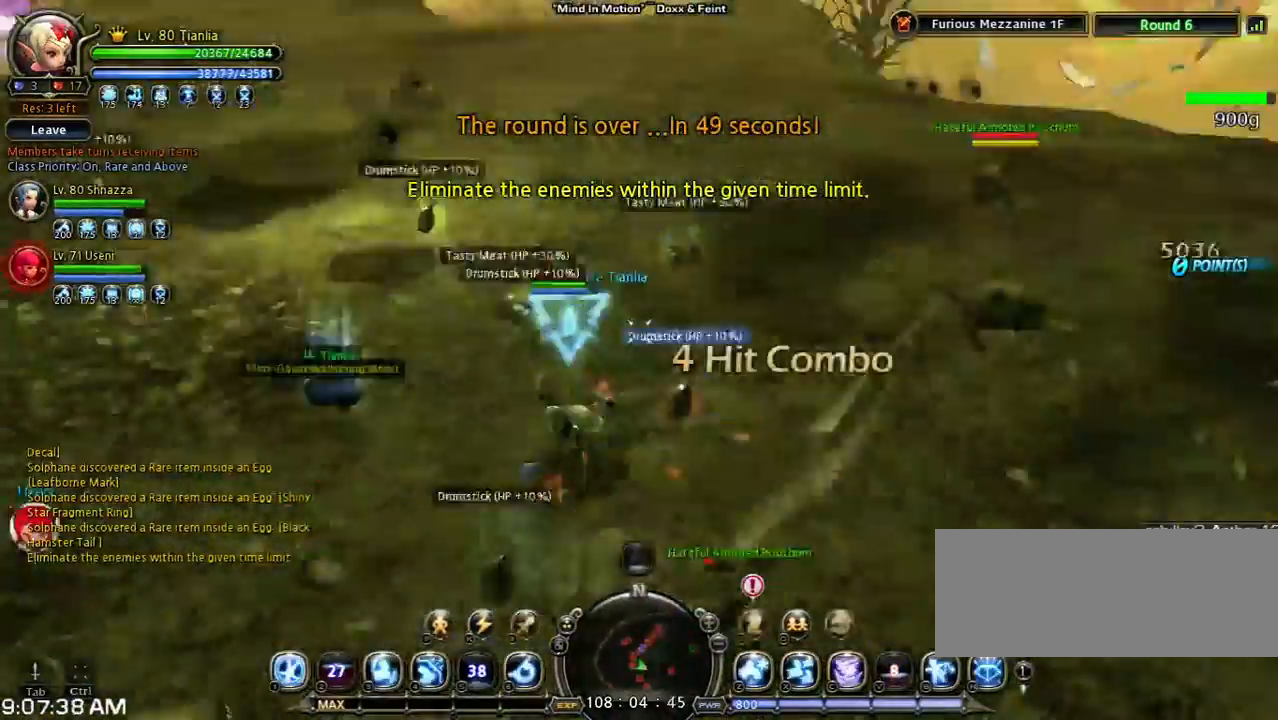
{"keys": [], "events": [[167, "n", "down"], [367, "n", "up"], [467, "w", "up"]]}
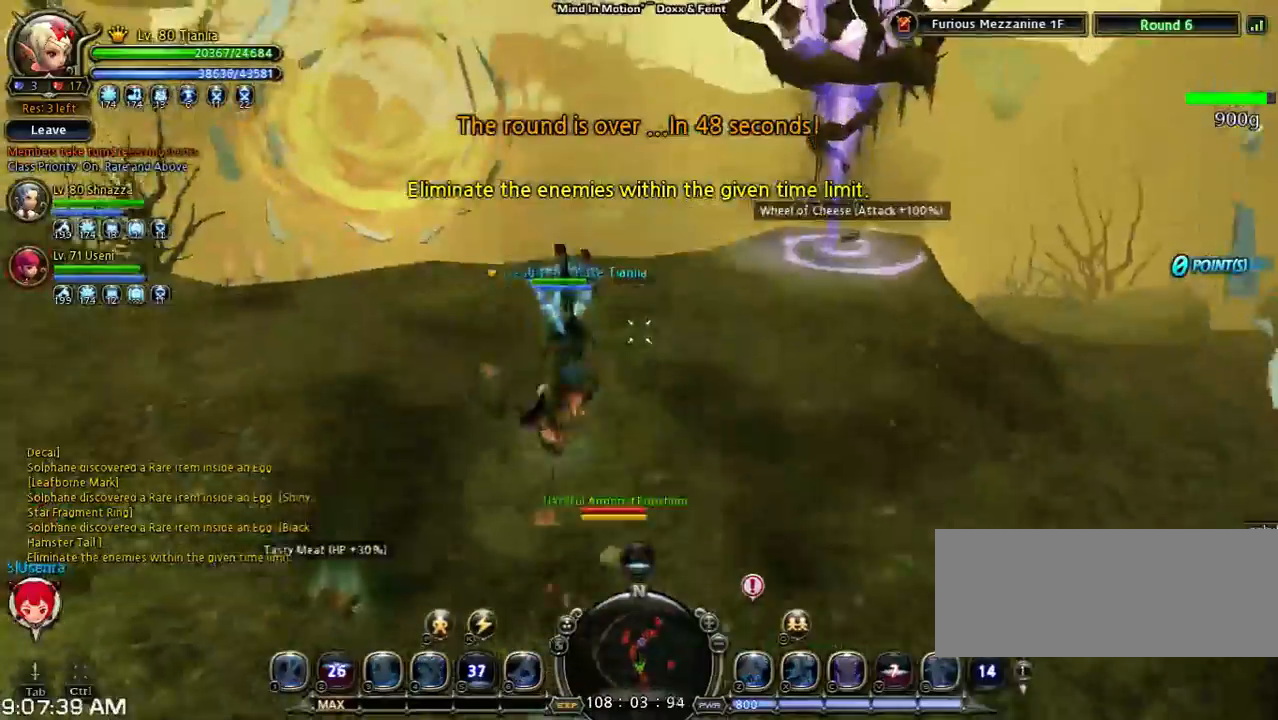
{"keys": ["s", "shift"], "events": [[333, "s", "down"], [333, "shift", "down"]]}
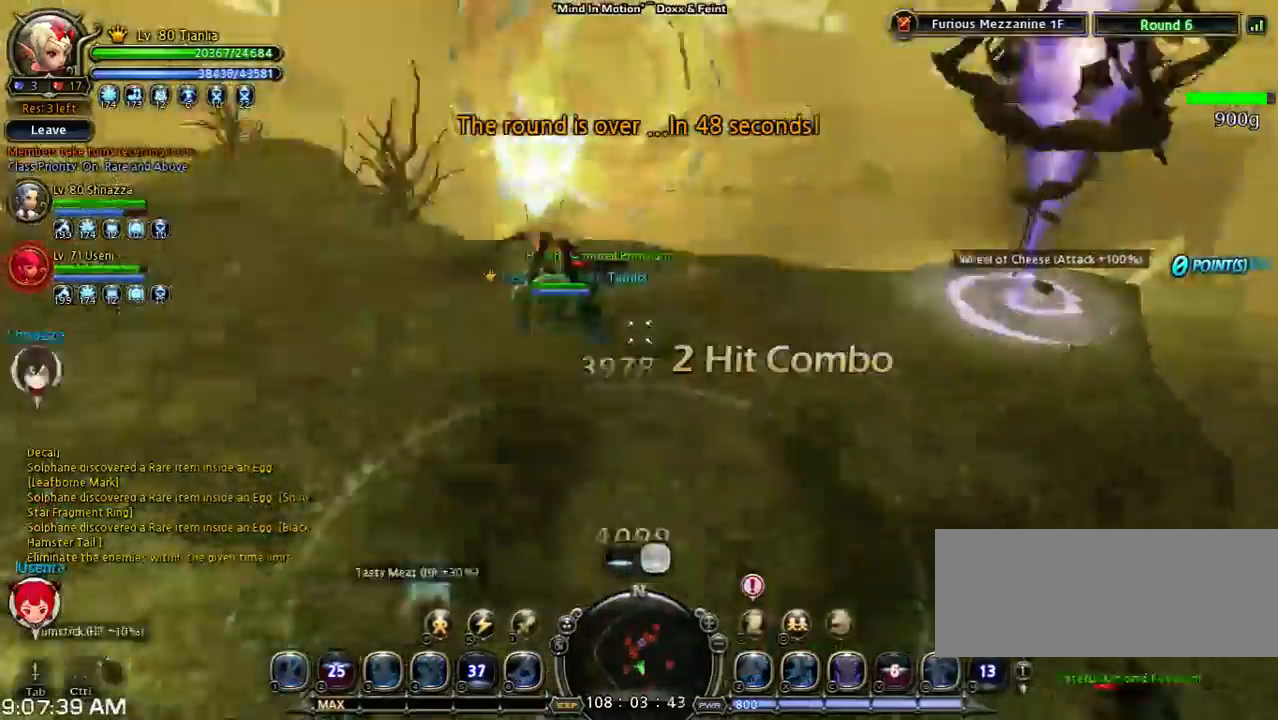
{"keys": [], "events": [[200, "s", "up"], [200, "shift", "up"]]}
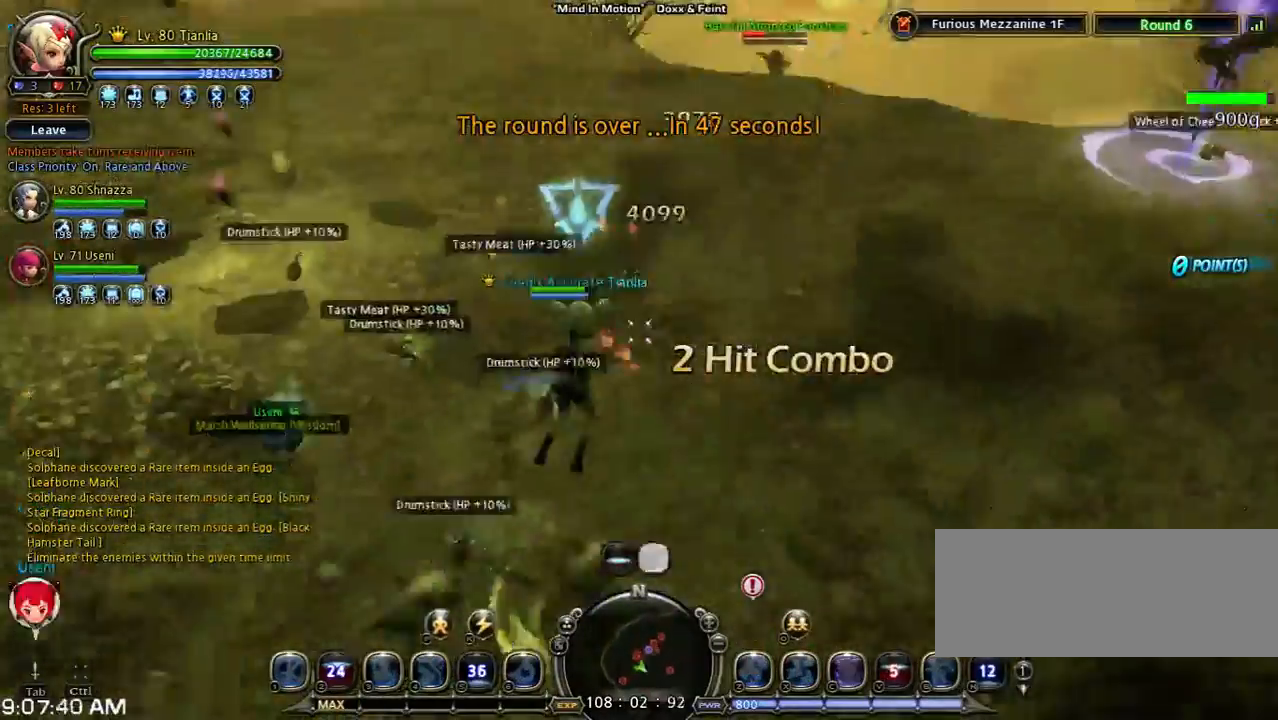
{"keys": ["shift", "w"], "events": [[200, "w", "down"], [233, "shift", "down"]]}
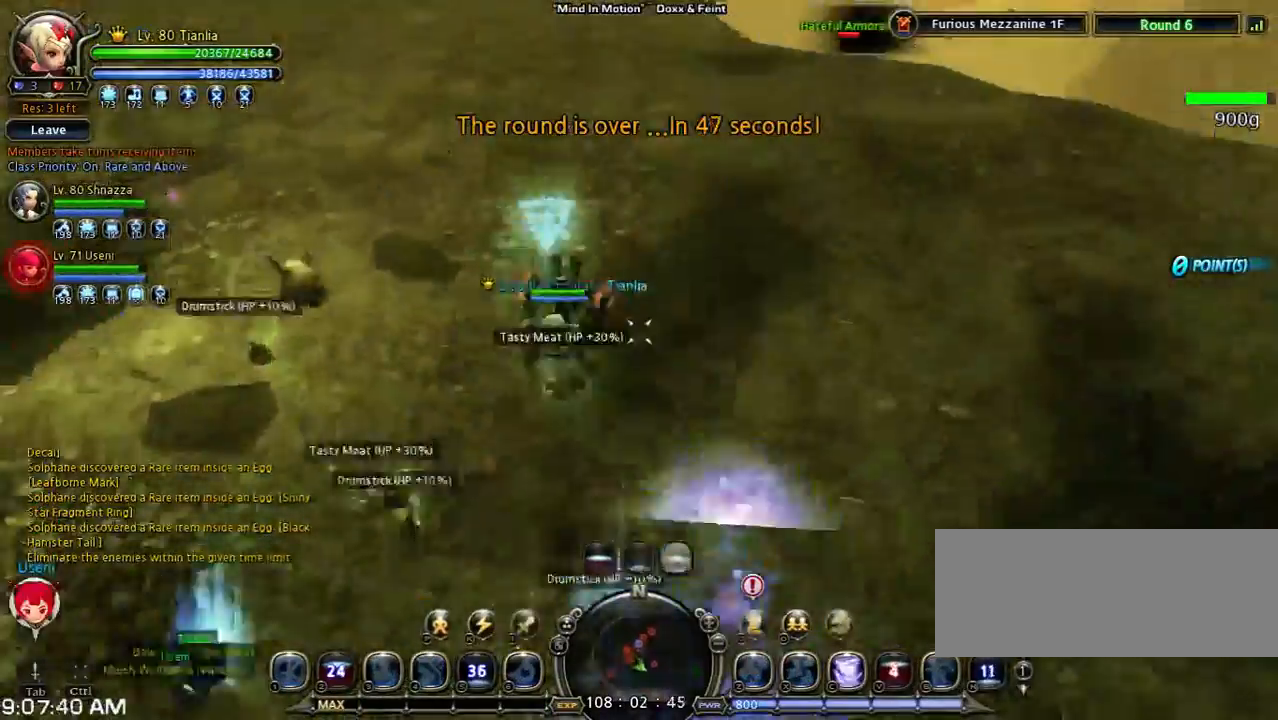
{"keys": ["w"], "events": [[33, "space", "down"], [100, "shift", "up"], [400, "space", "up"]]}
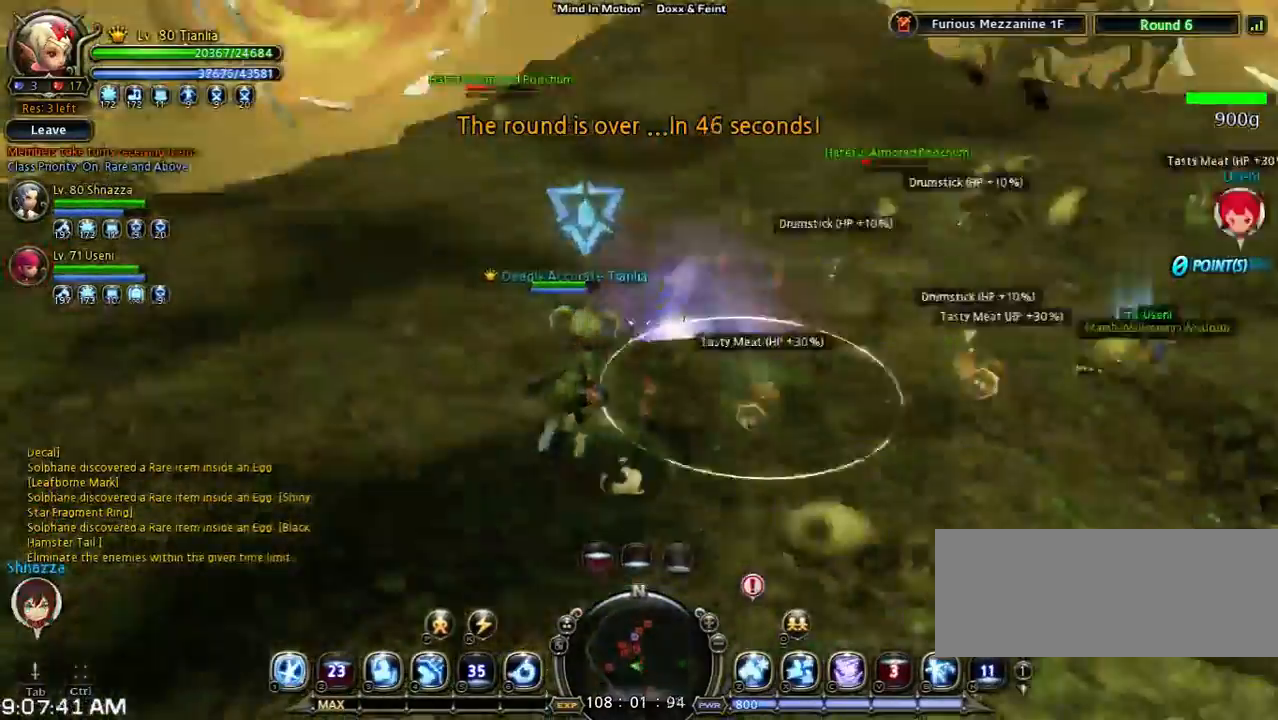
{"keys": ["w"], "events": [[200, "z", "down"], [500, "z", "up"]]}
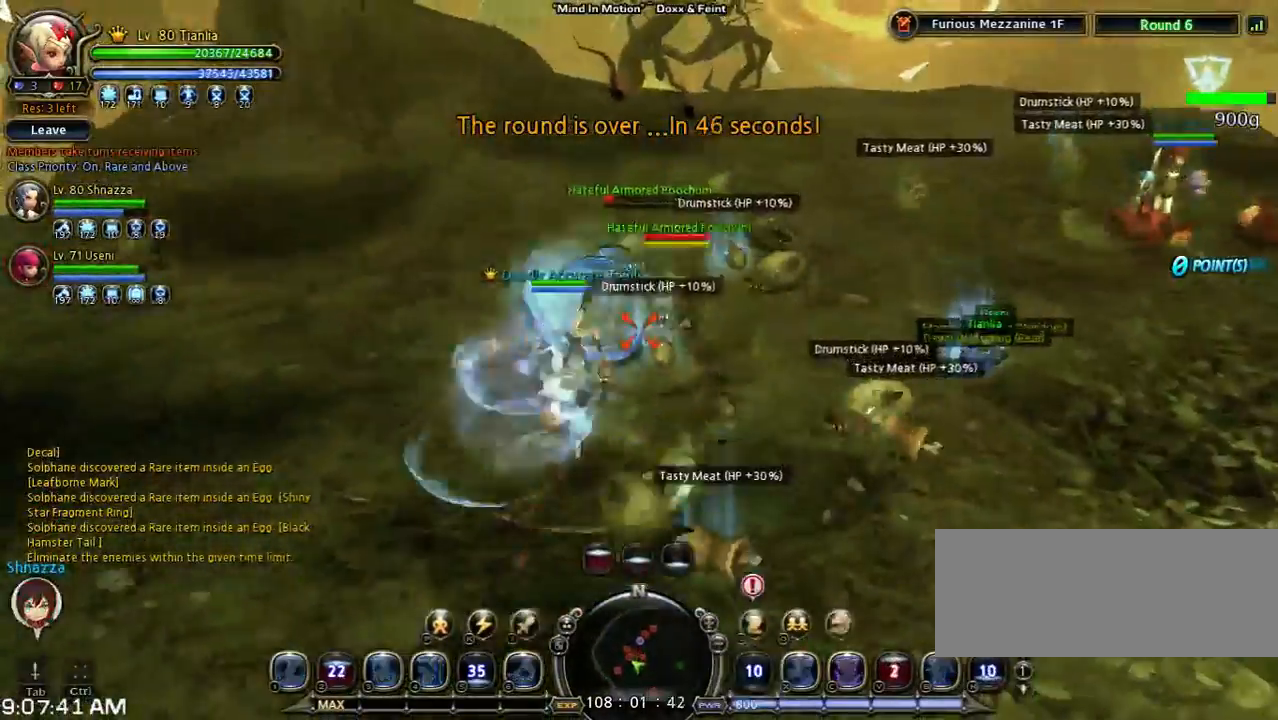
{"keys": ["w", "x"], "events": [[367, "x", "down"]]}
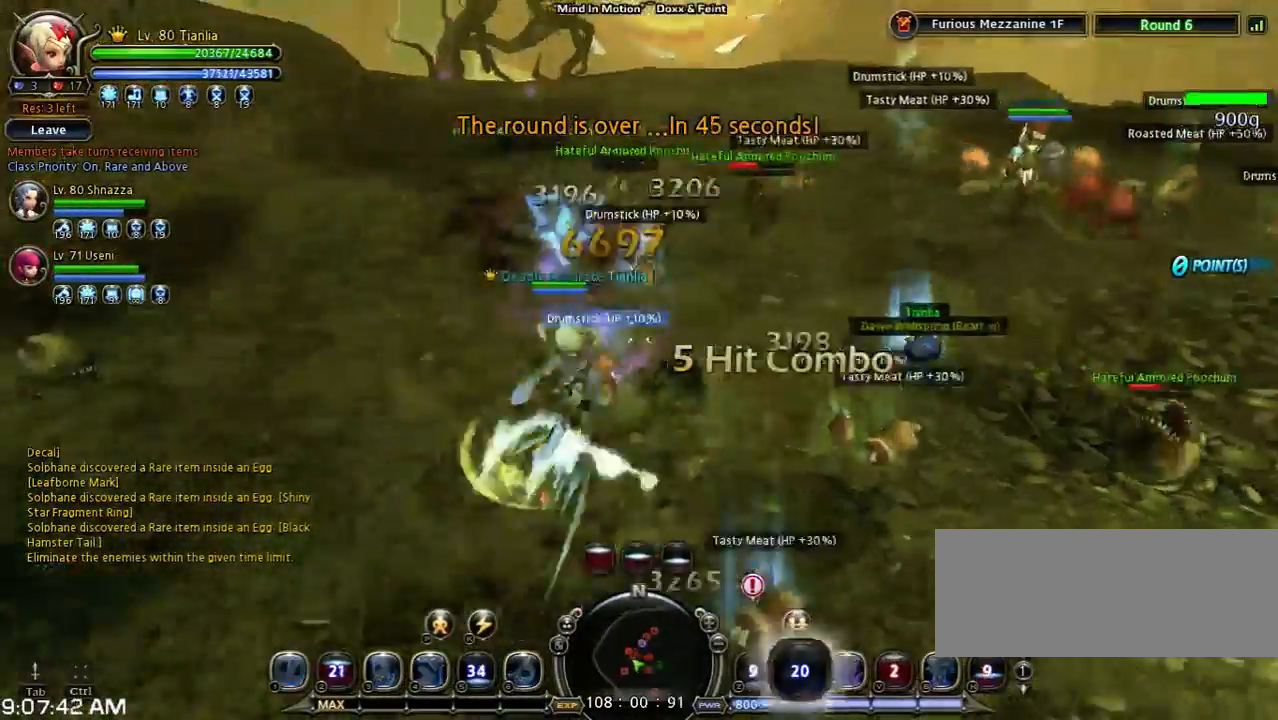
{"keys": ["w"], "events": [[400, "x", "up"]]}
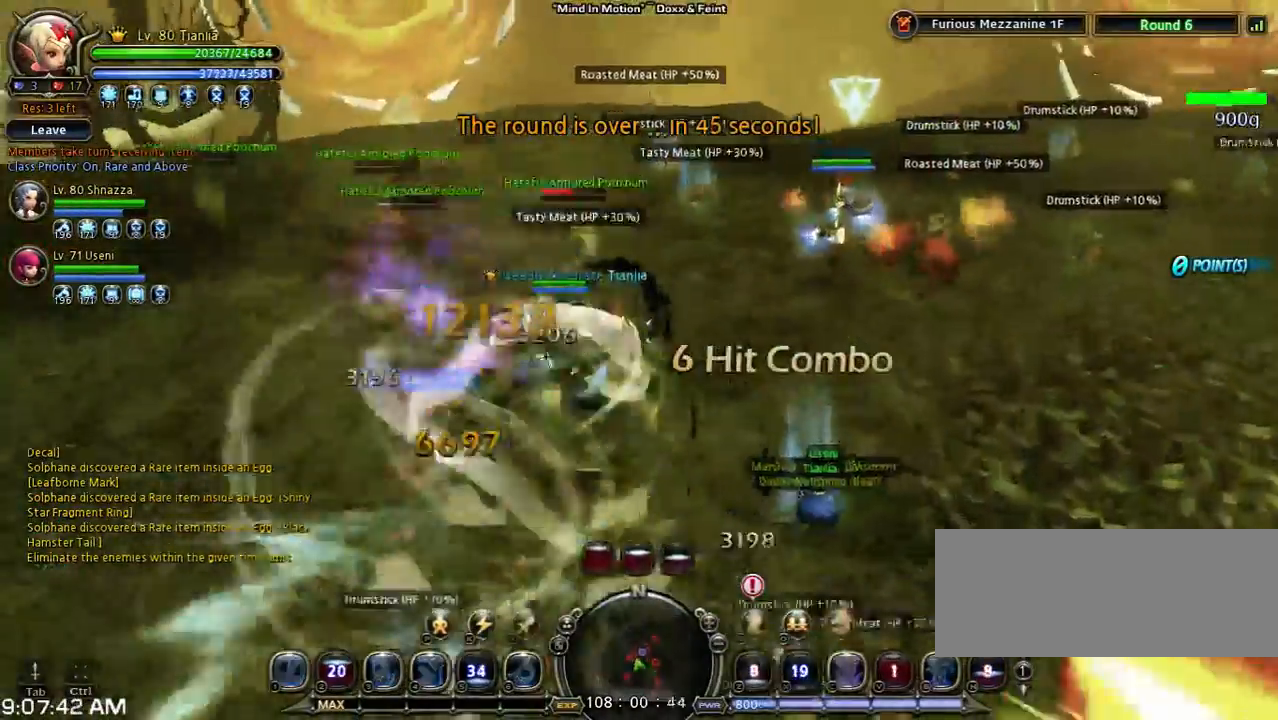
{"keys": [], "events": [[133, "w", "up"]]}
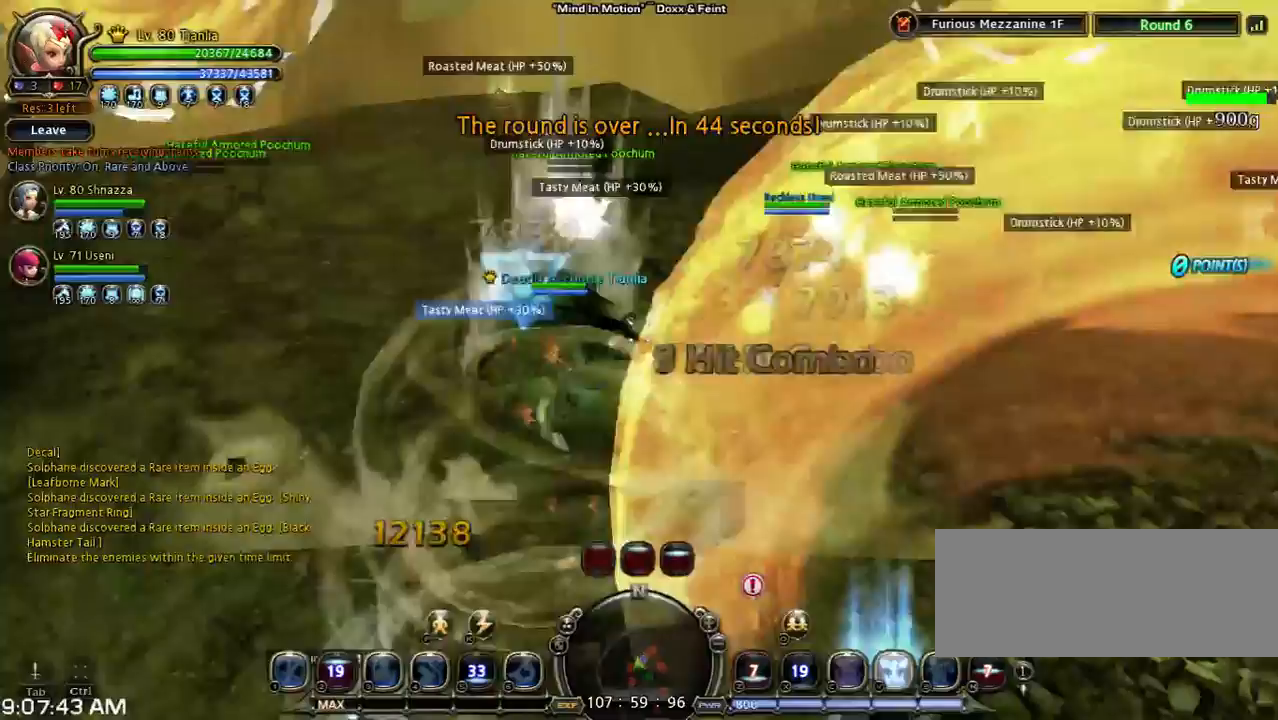
{"keys": [], "events": []}
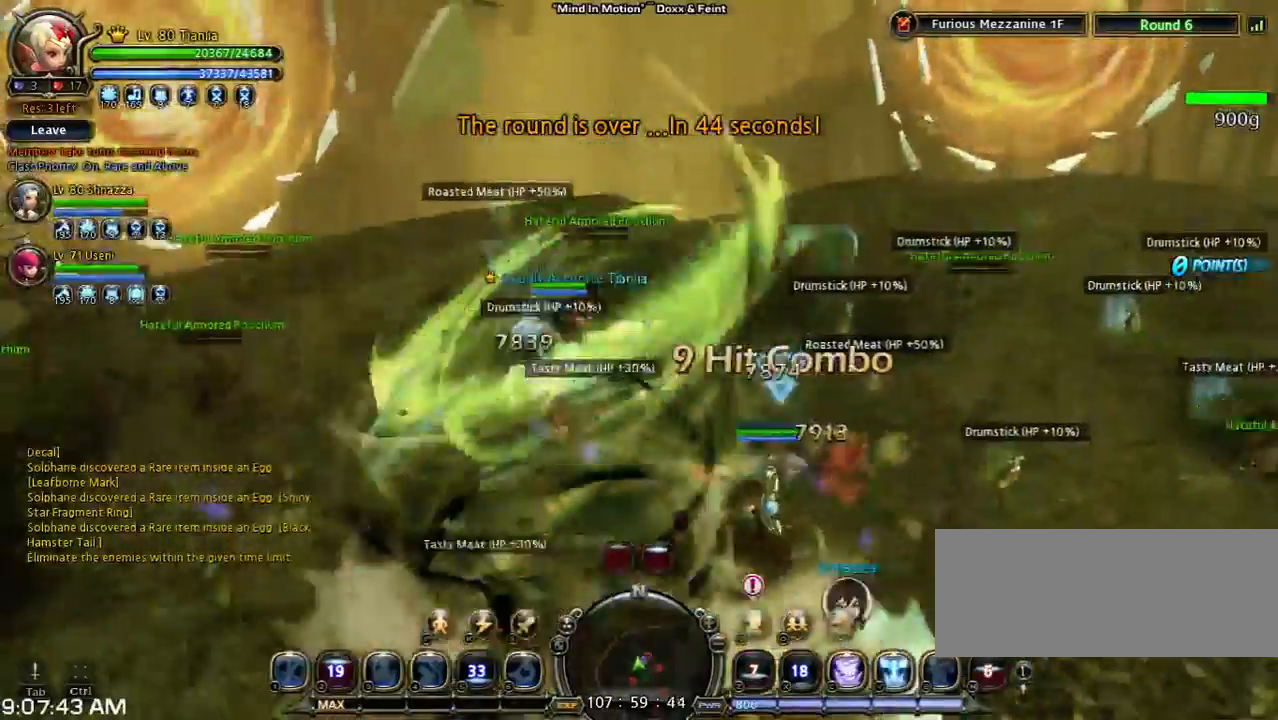
{"keys": ["shift", "w"], "events": [[100, "shift", "down"], [100, "w", "down"]]}
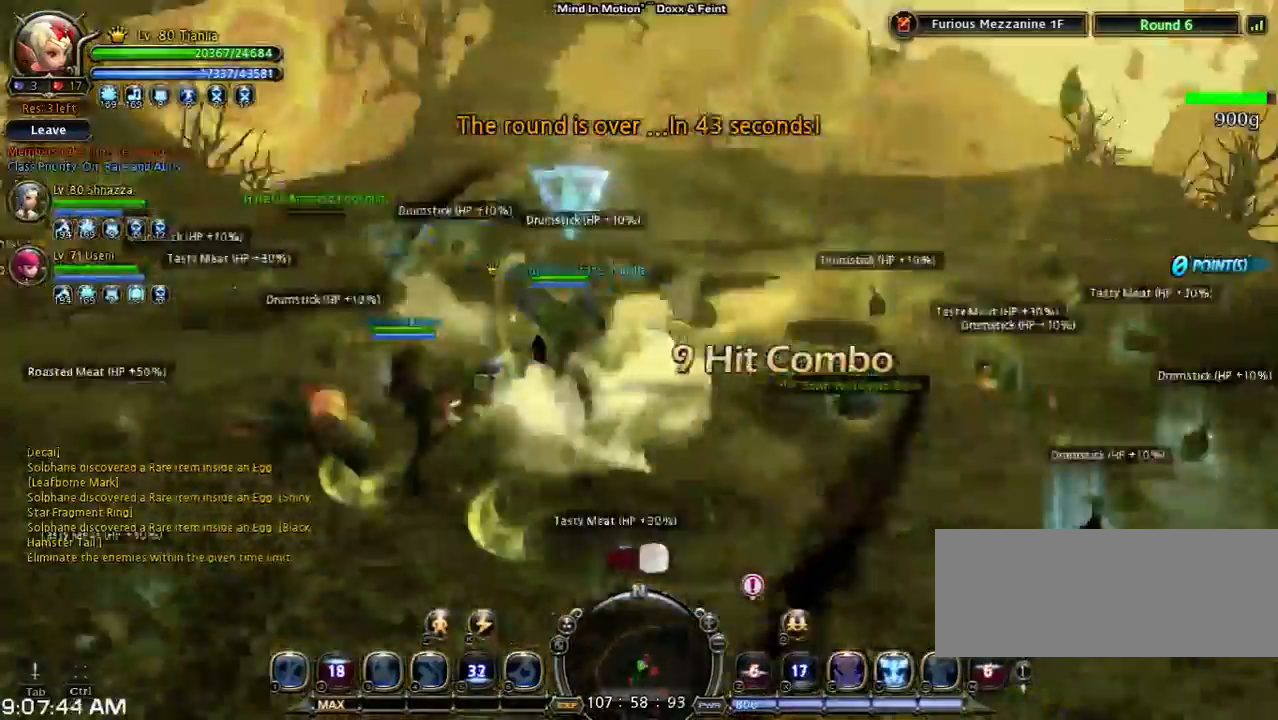
{"keys": ["shift", "w"], "events": []}
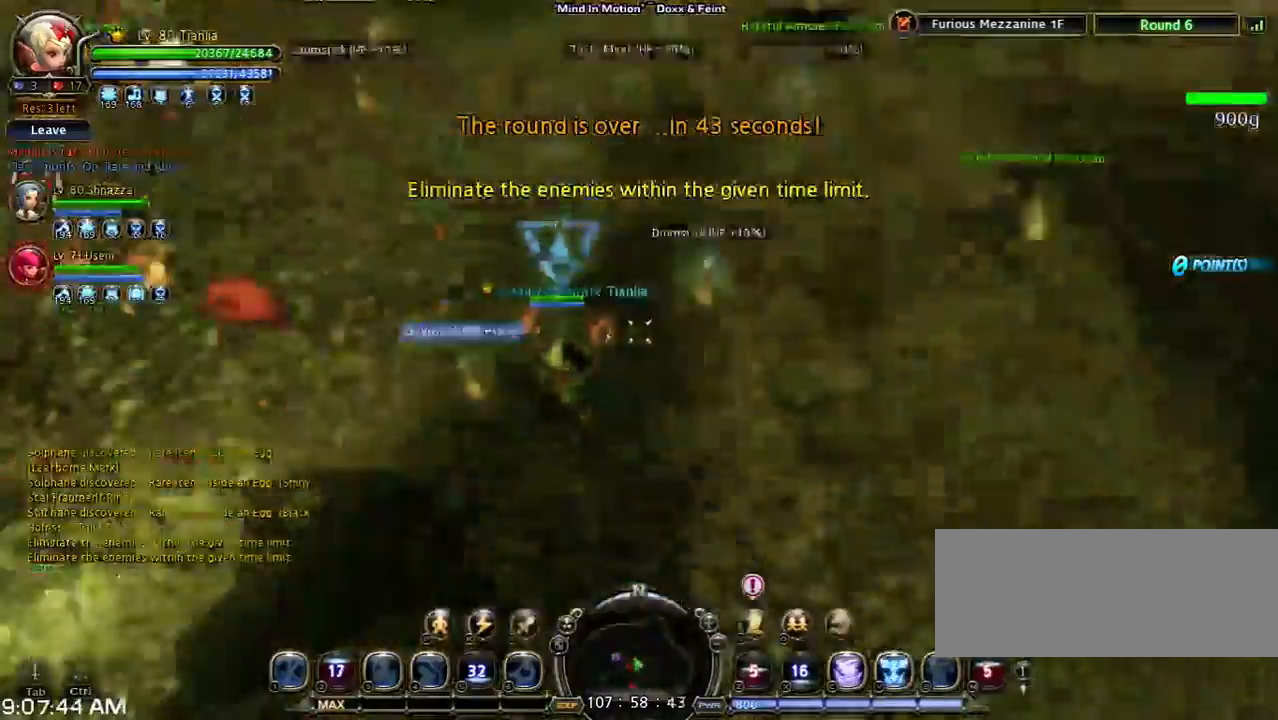
{"keys": ["shift", "w"], "events": [[133, "space", "down"], [300, "space", "up"]]}
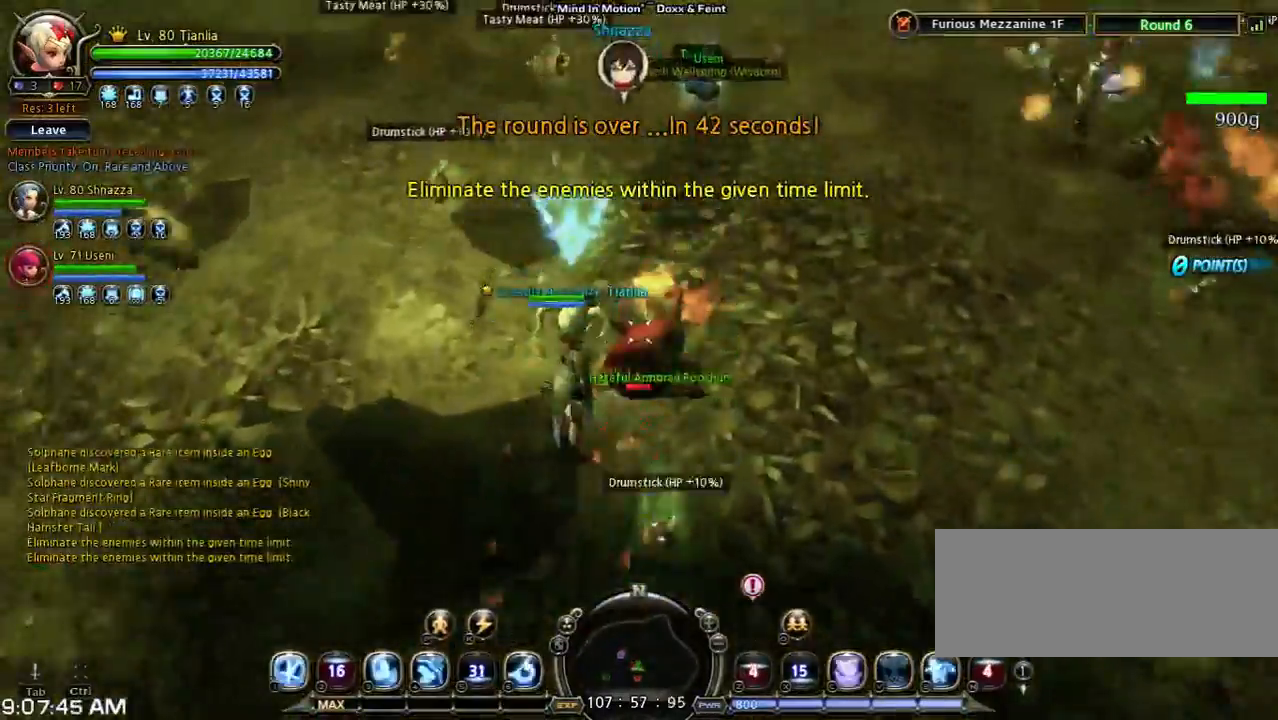
{"keys": ["shift", "v", "w"], "events": [[33, "space", "down"], [167, "space", "up"], [233, "v", "down"], [400, "v", "up"], [433, "v", "down"]]}
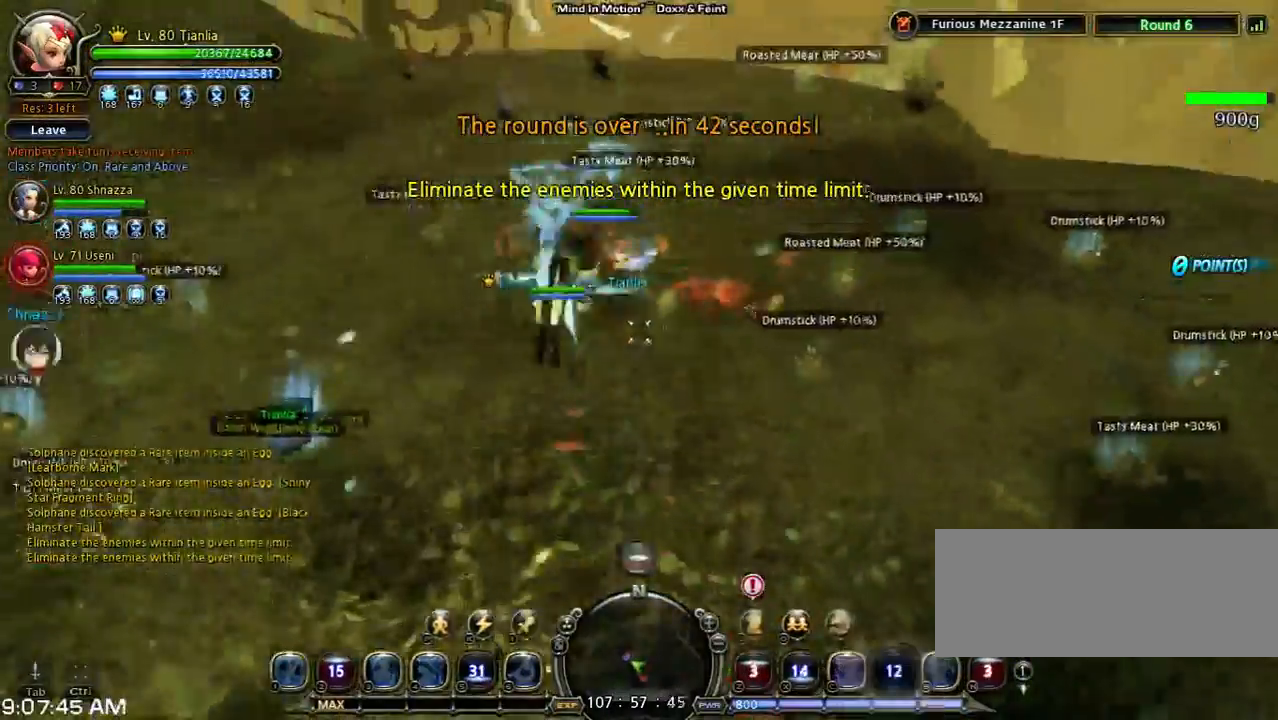
{"keys": ["w"], "events": [[133, "shift", "up"], [200, "v", "up"]]}
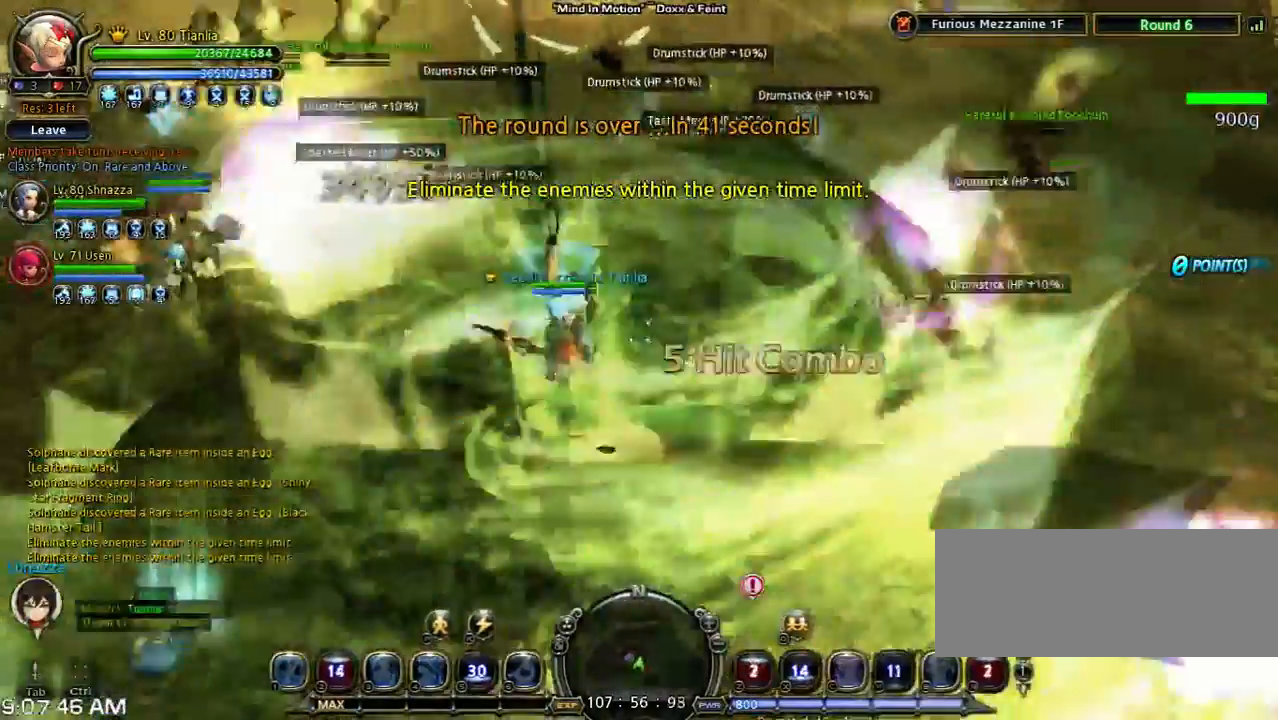
{"keys": [], "events": [[233, "w", "up"]]}
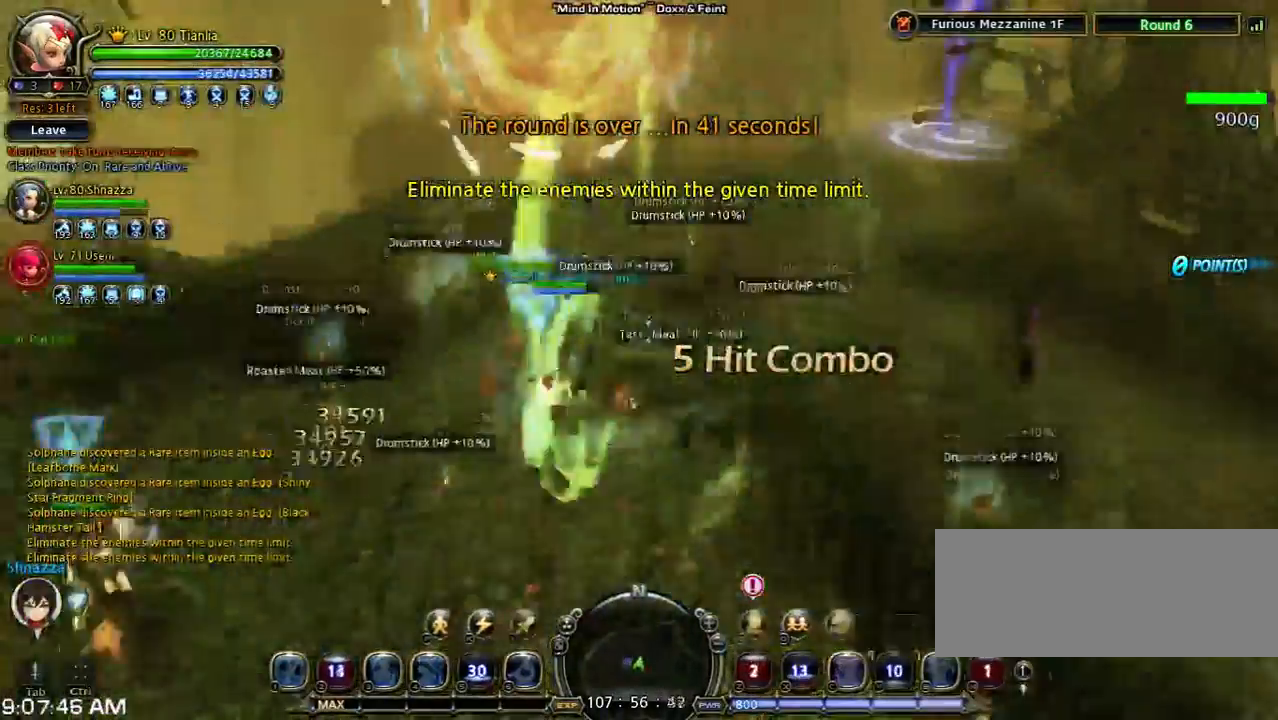
{"keys": ["s", "shift"], "events": [[200, "s", "down"], [200, "shift", "down"]]}
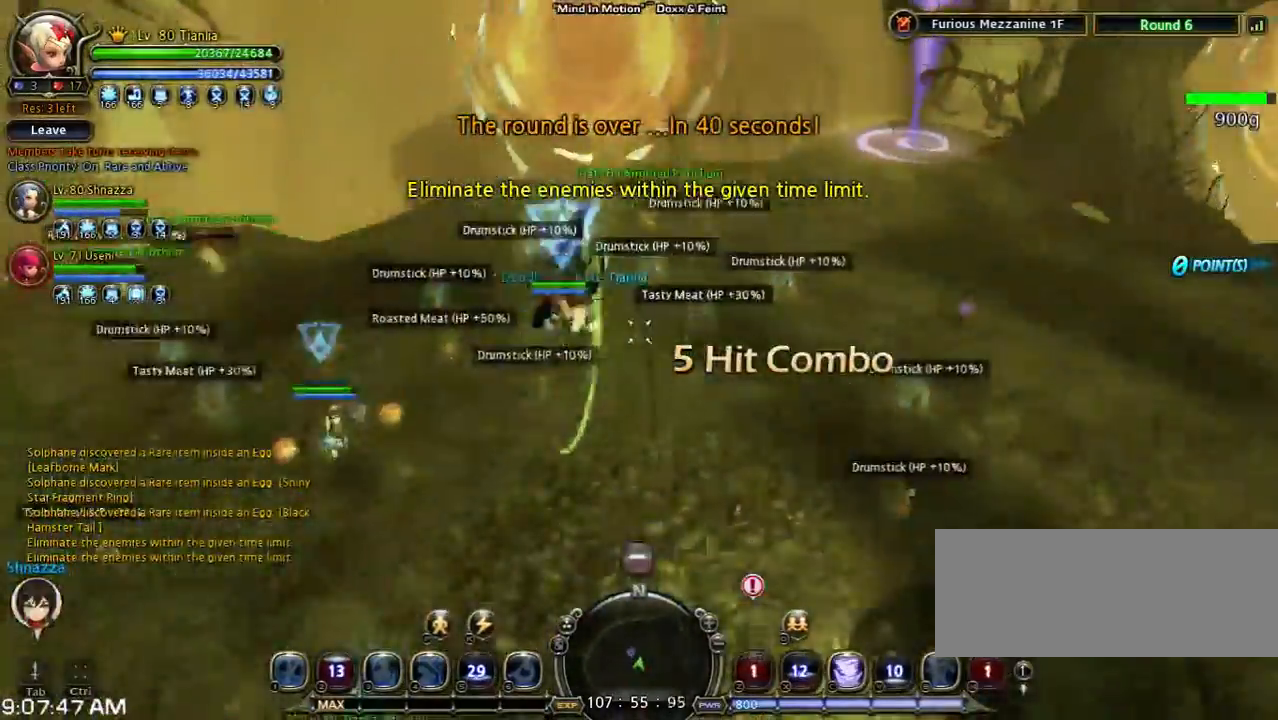
{"keys": [], "events": [[100, "s", "up"], [200, "shift", "up"]]}
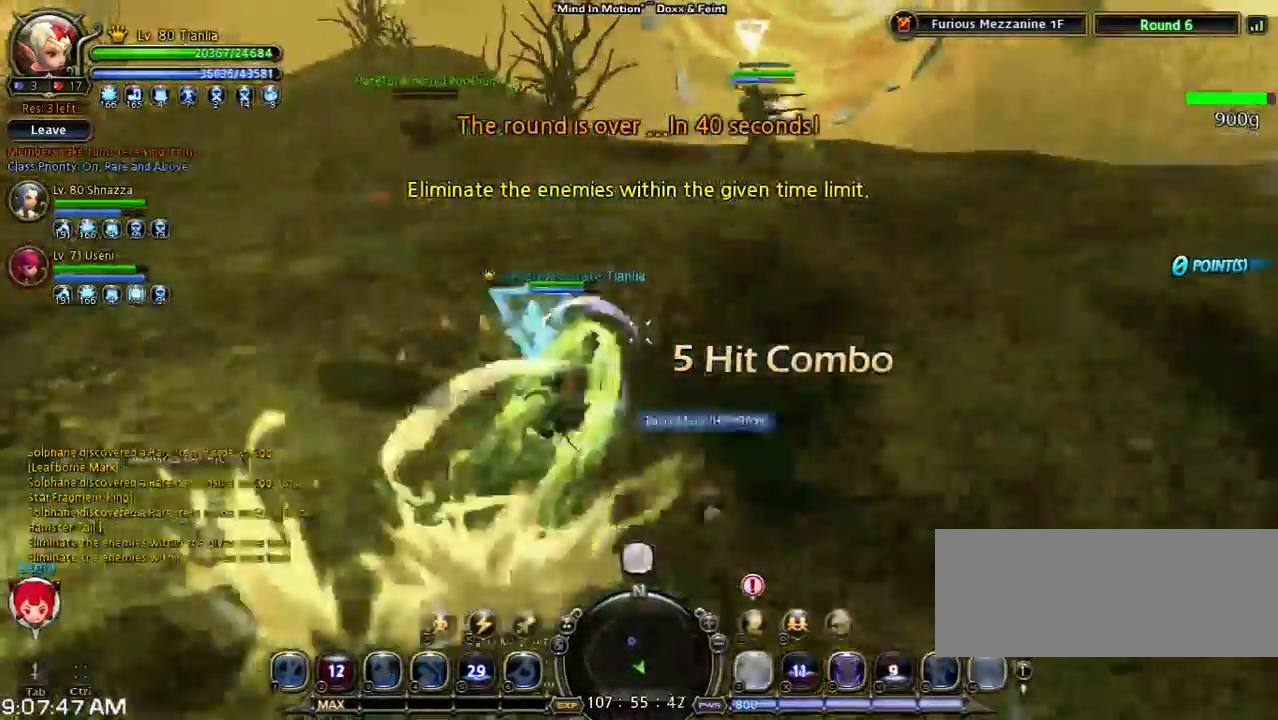
{"keys": ["w"], "events": [[133, "w", "down"]]}
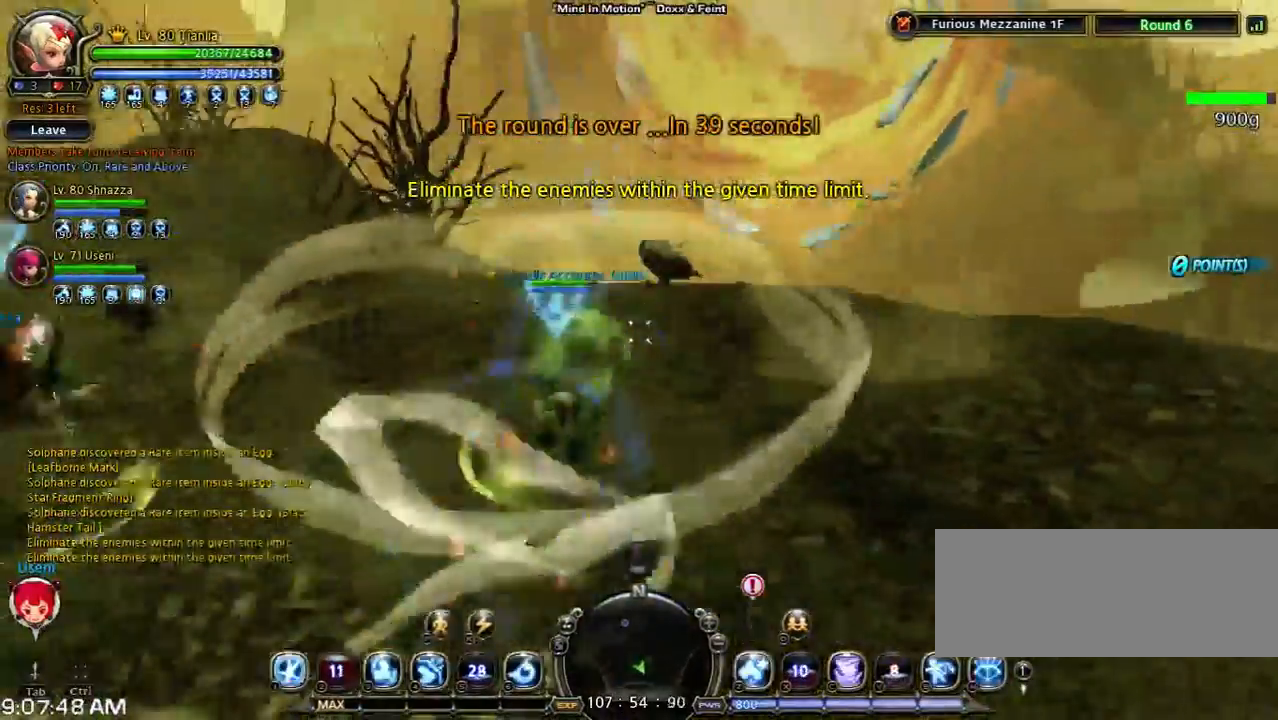
{"keys": ["4", "w"], "events": [[300, "4", "down"]]}
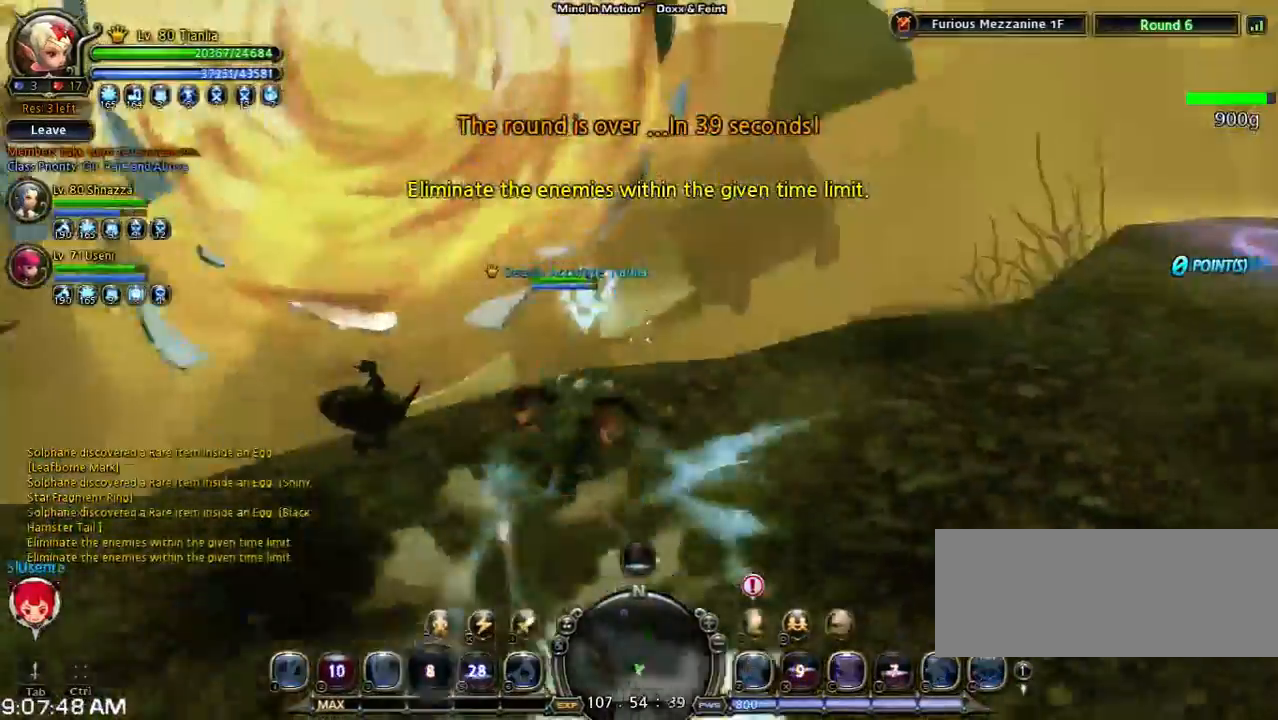
{"keys": ["w"], "events": [[133, "4", "up"]]}